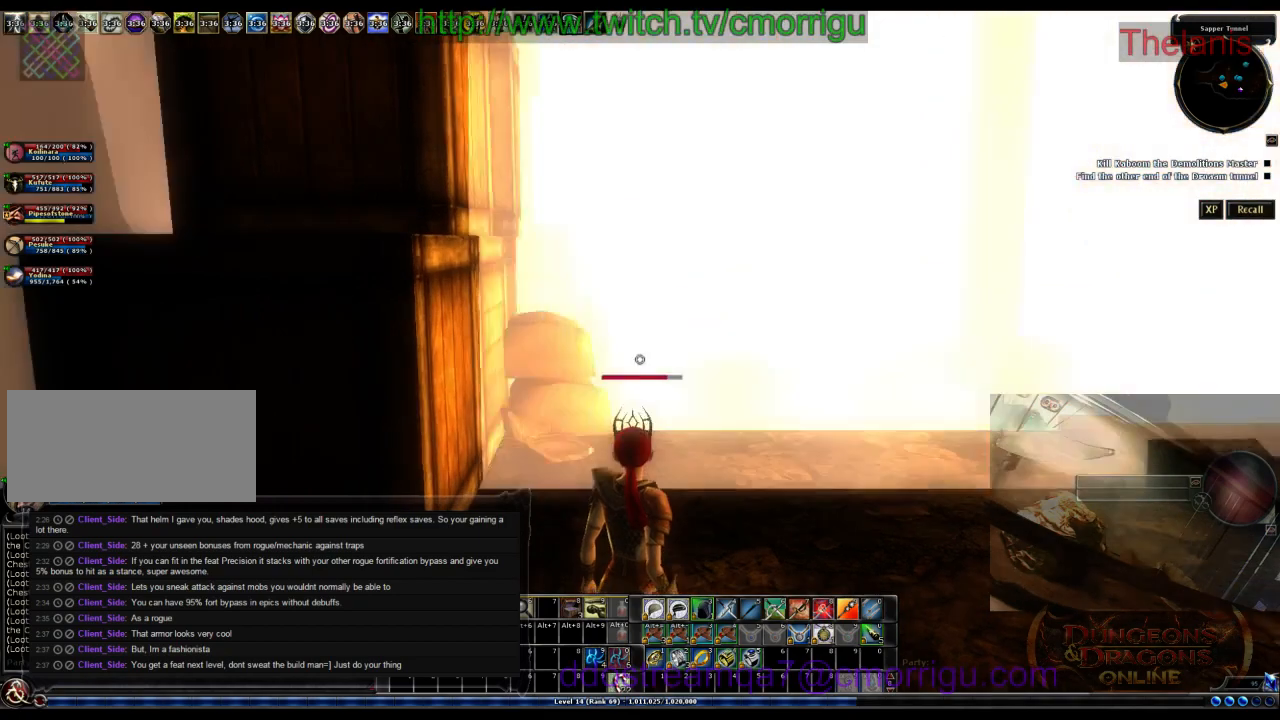
Gameplay with keyboard; each line is a JSON object with the keys held at the frame after it. "events" lists presses ("down") and releases ("up") of ".", "/", "0", "1", "2", "3", "4", "5", "6", "7", "8", "9", "a", "b", "backslash", "backspace", "c", "caps_lock", "comma", "ctrl_l", "ctrl_r", "d", "e", "equals", "escape", "f", "f1", "f10", "f11", "f12", "f2", "f3", "f4", "f5", "f6", "f7", "f8", "f9", "g", "h", "i", "j", "k", "l", "lbracket", "m", "minus", "n", "o", "p", "q", "quote", "r", "rbracket", "return", "s", "semicolon", "shift_l", "shift_r", "space", "t", "tab", "tilde", "u", "v", "w", "x", "y" and "z" between this image and that frame as [ms after this image, input, new state], when the widget could be followed in between. No other keys are recorded. Mouse input is not recorded.
{"keys": ["d", "w"], "events": [[33, "d", "down"], [167, "w", "down"]]}
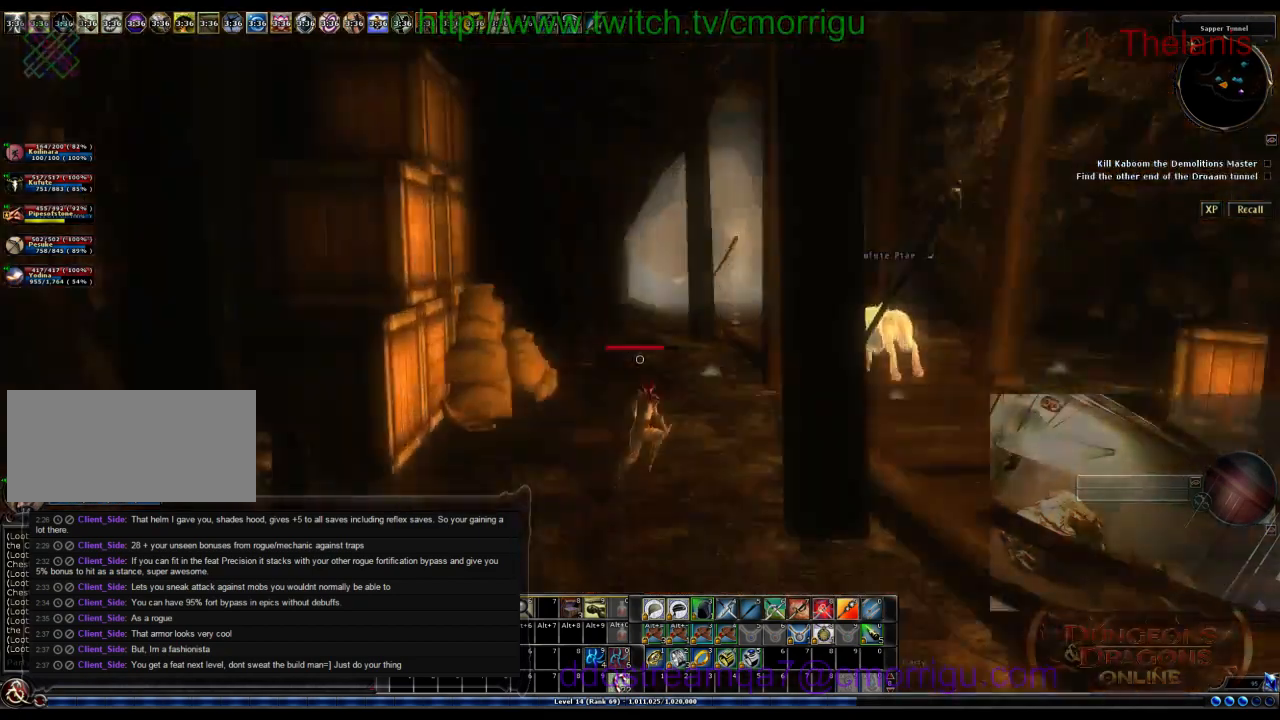
{"keys": ["d", "w"], "events": []}
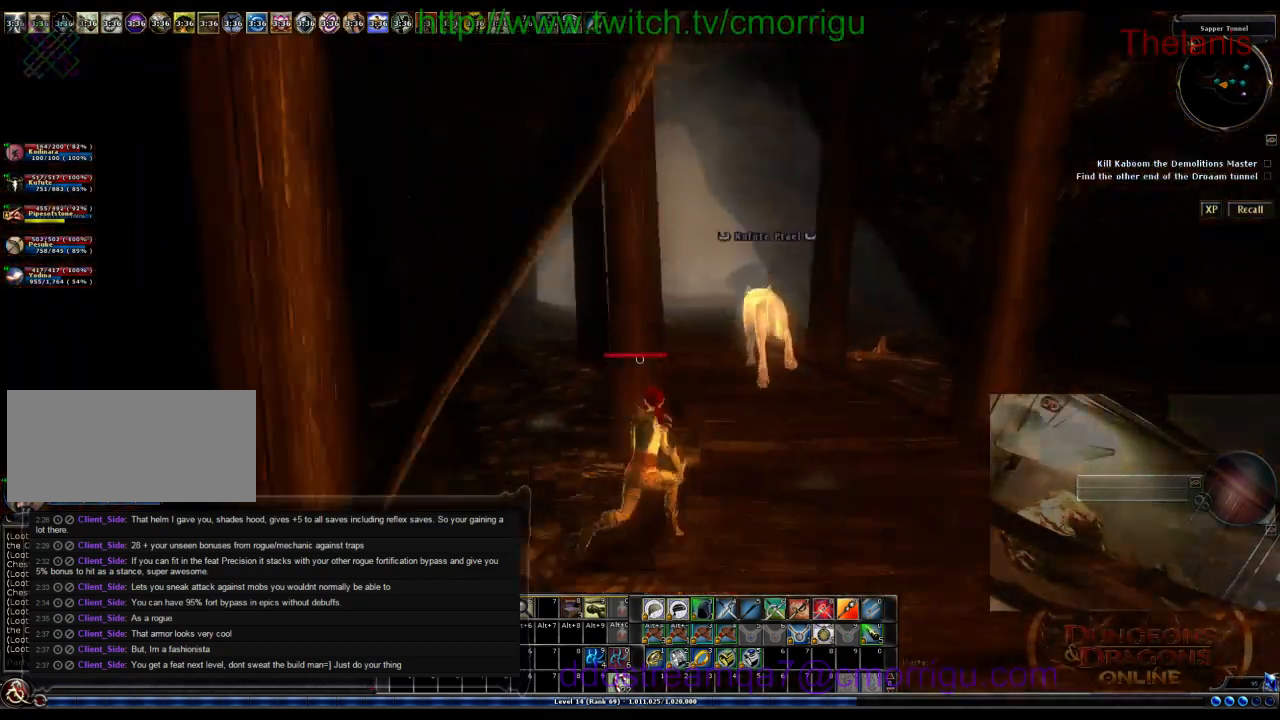
{"keys": ["w"], "events": [[200, "d", "up"]]}
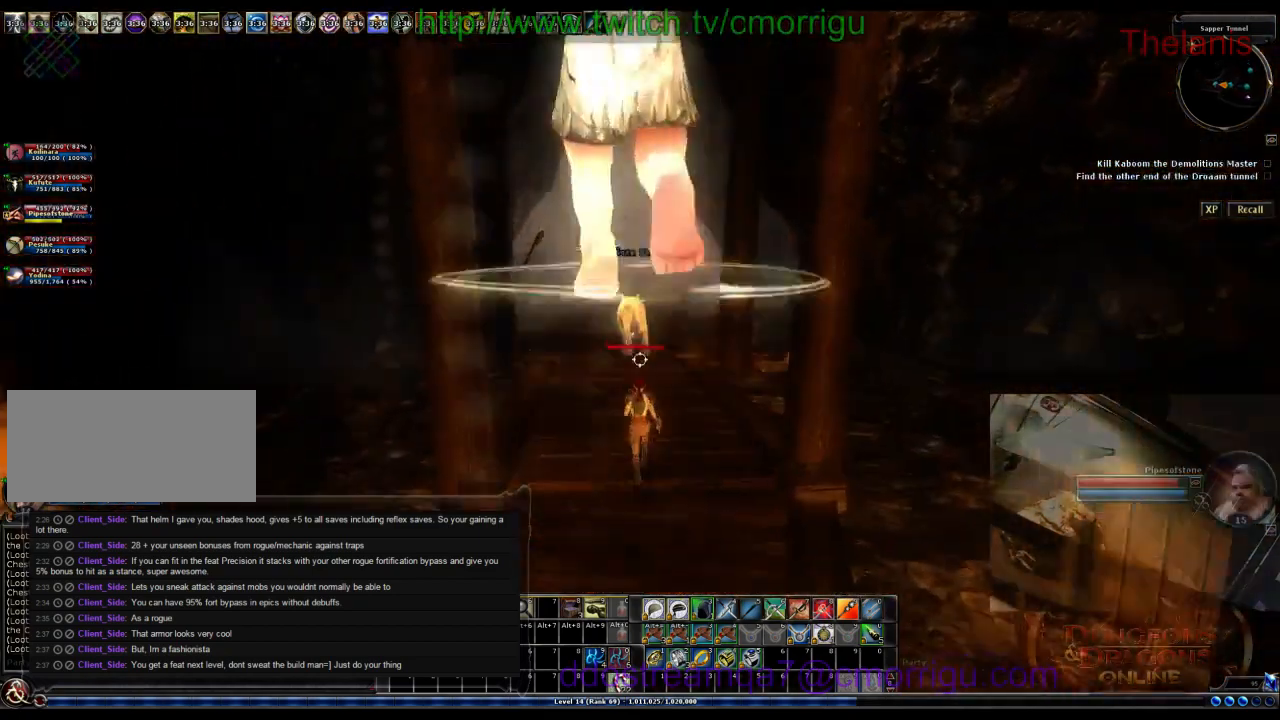
{"keys": ["w"], "events": []}
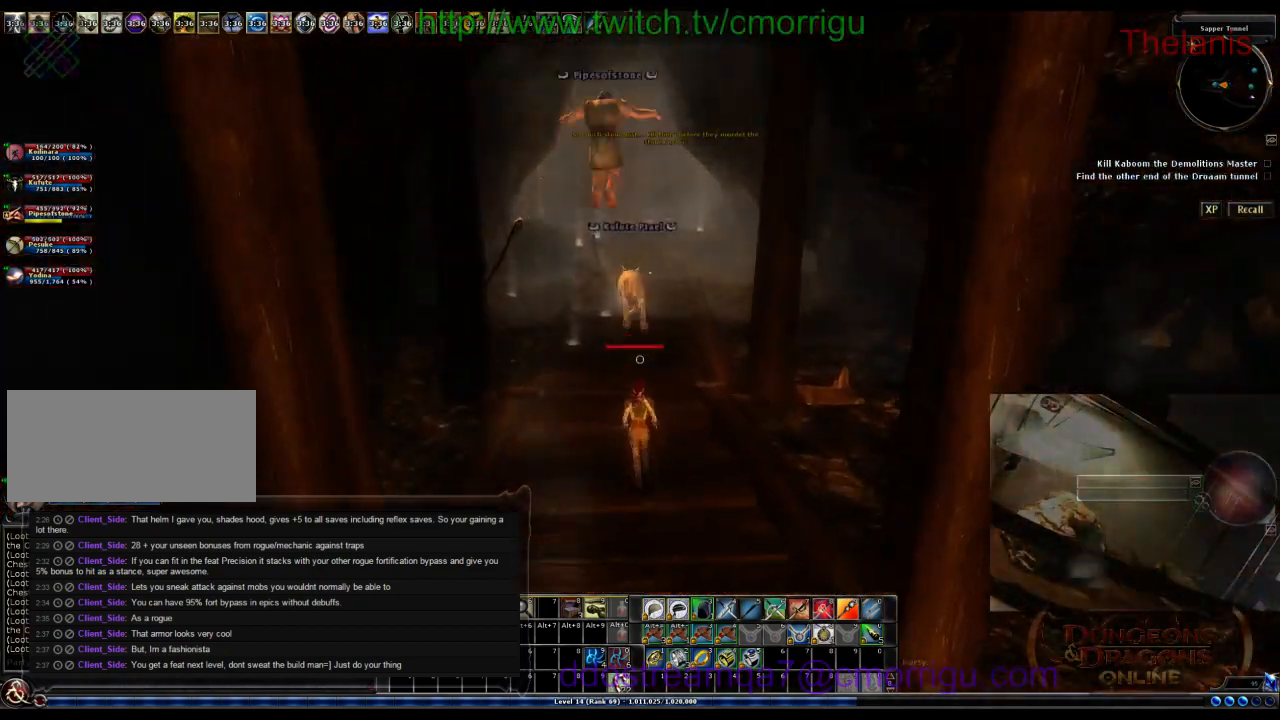
{"keys": ["w"], "events": []}
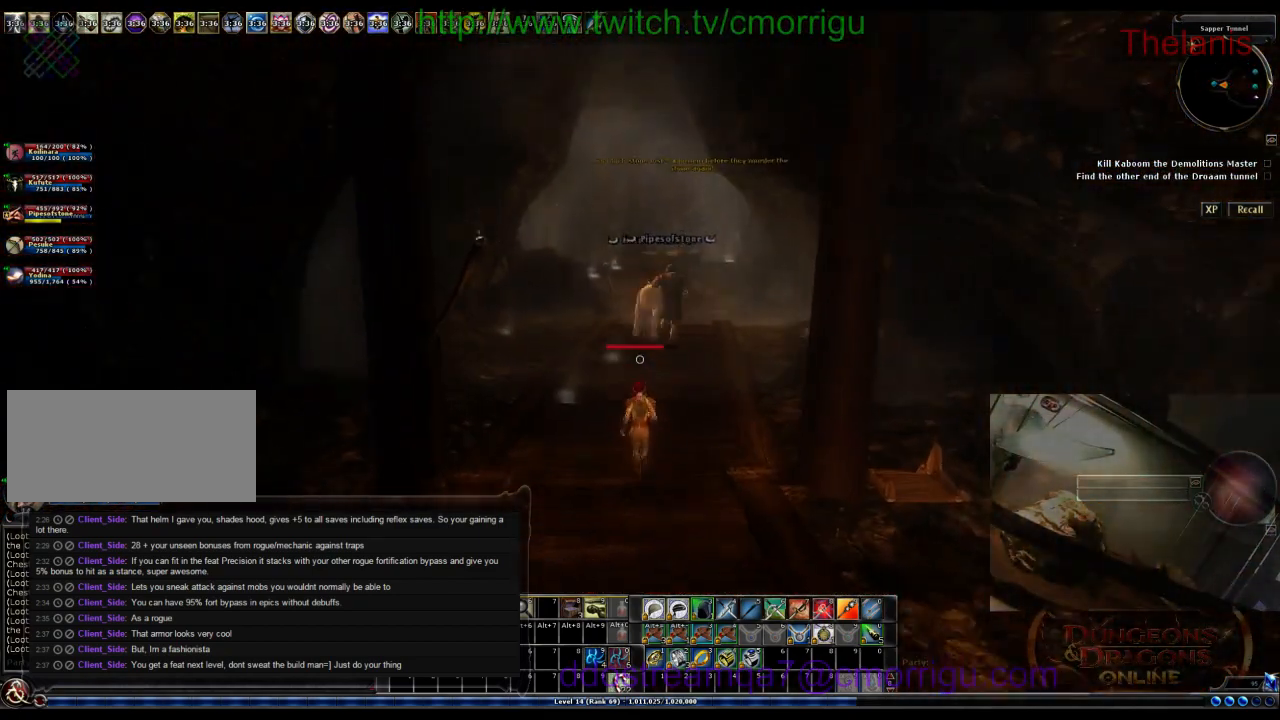
{"keys": ["w"], "events": []}
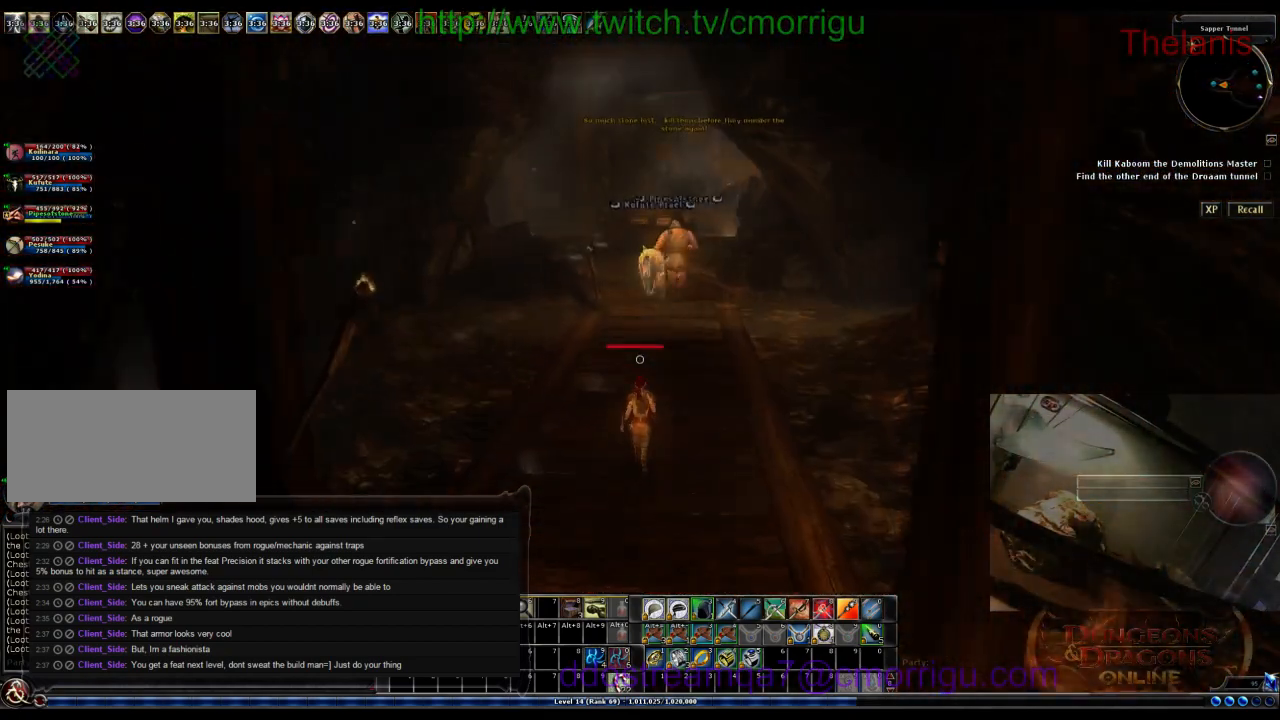
{"keys": ["w"], "events": []}
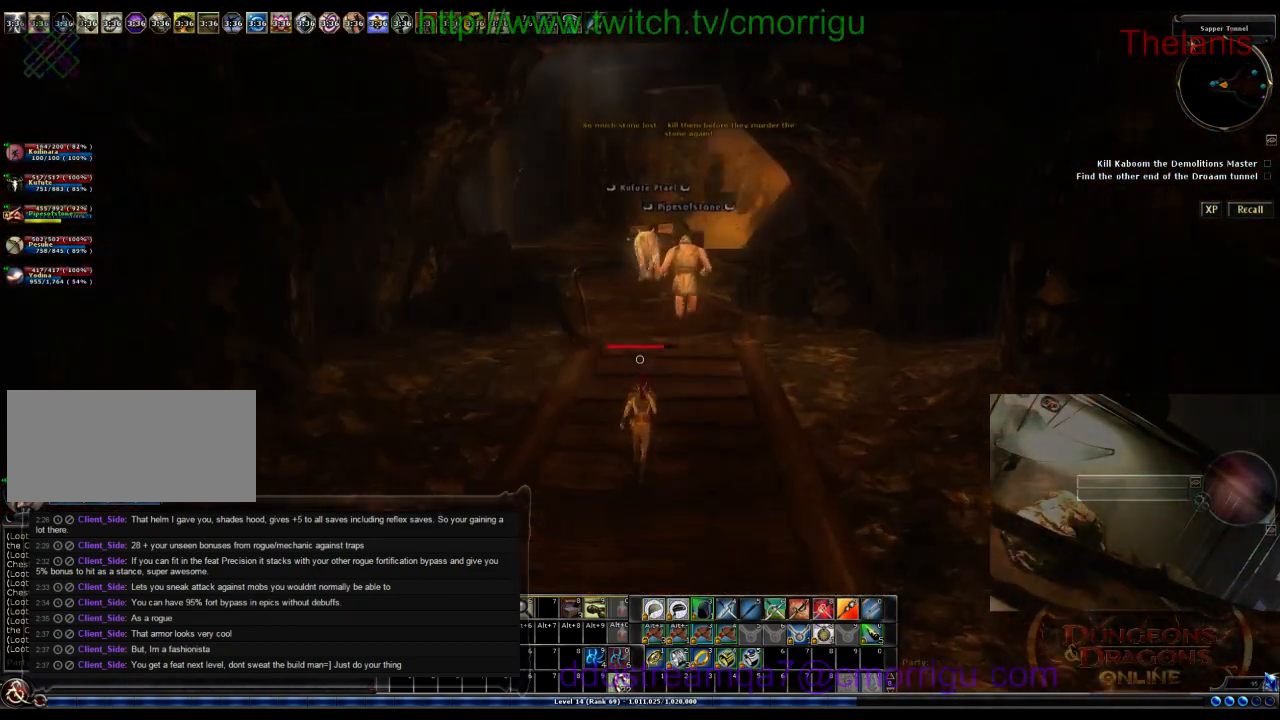
{"keys": ["w"], "events": []}
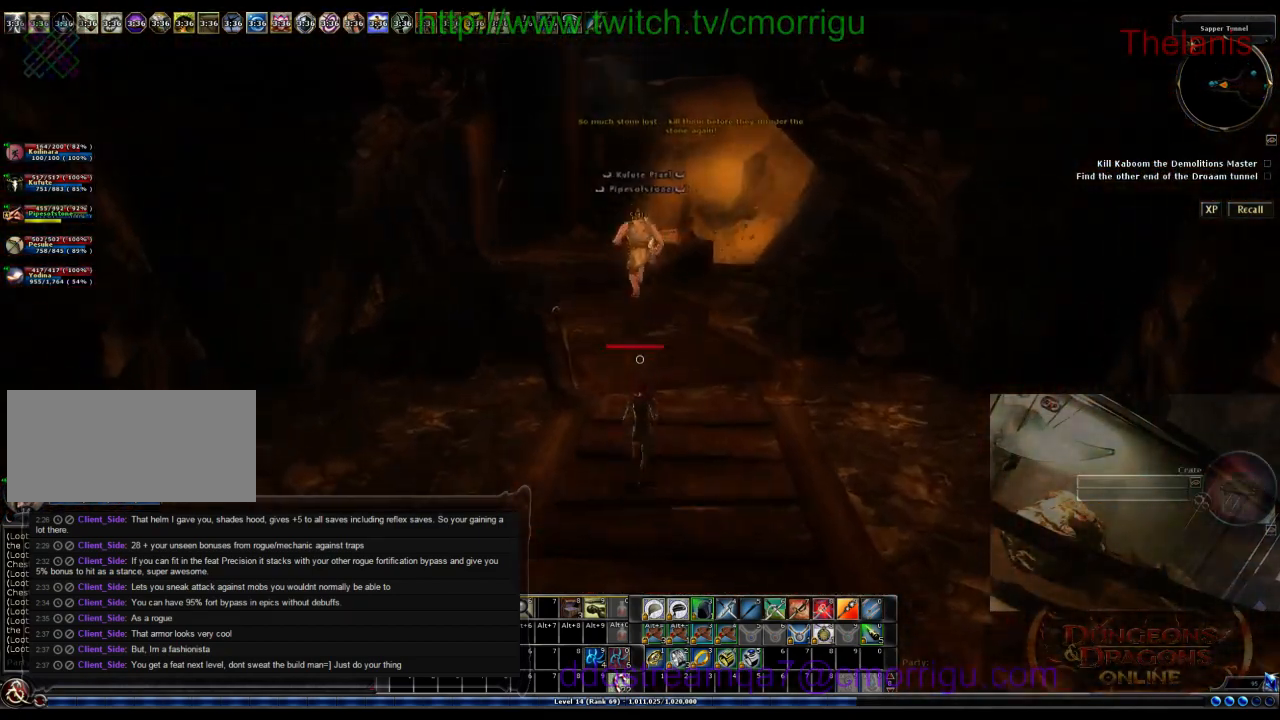
{"keys": ["w"], "events": []}
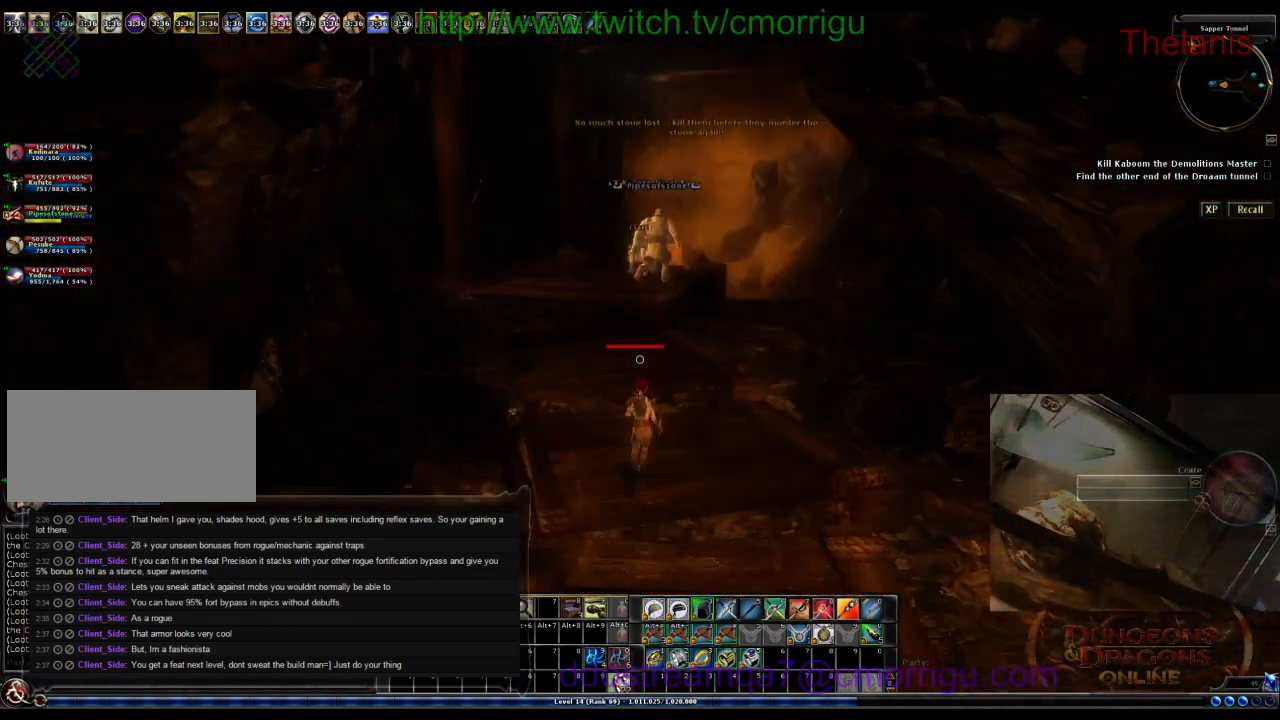
{"keys": ["w"], "events": []}
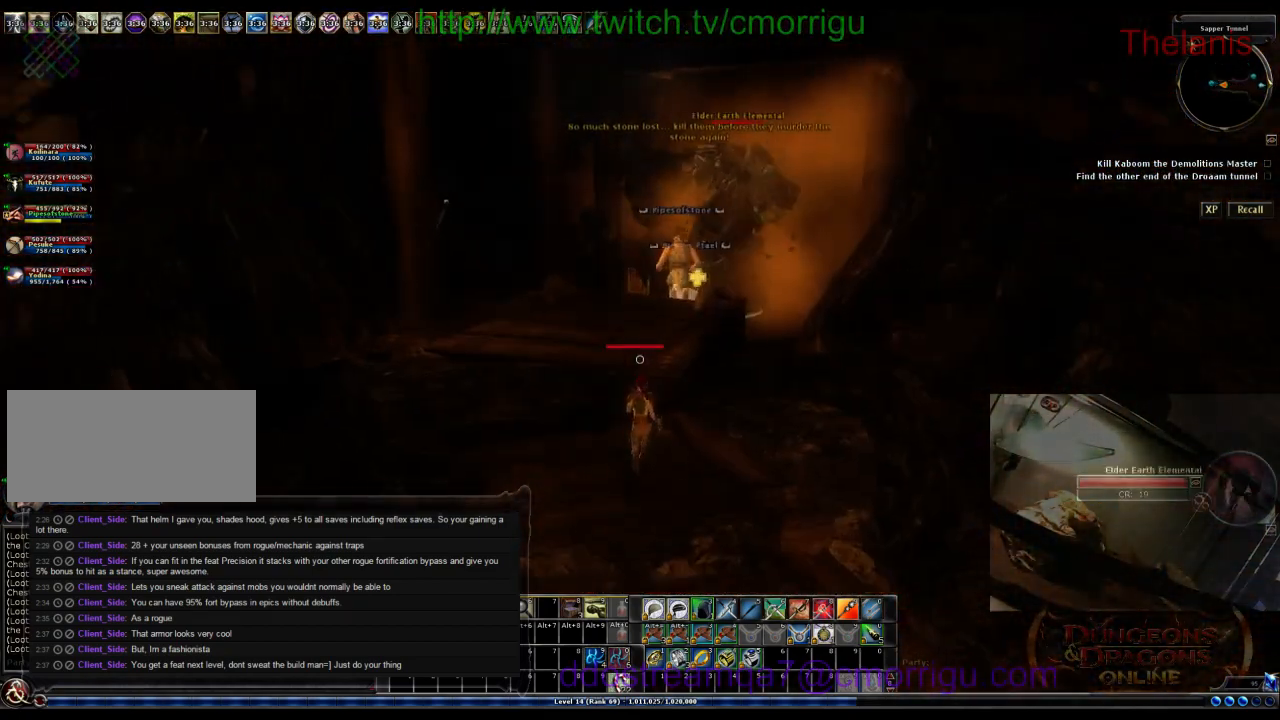
{"keys": ["w"], "events": []}
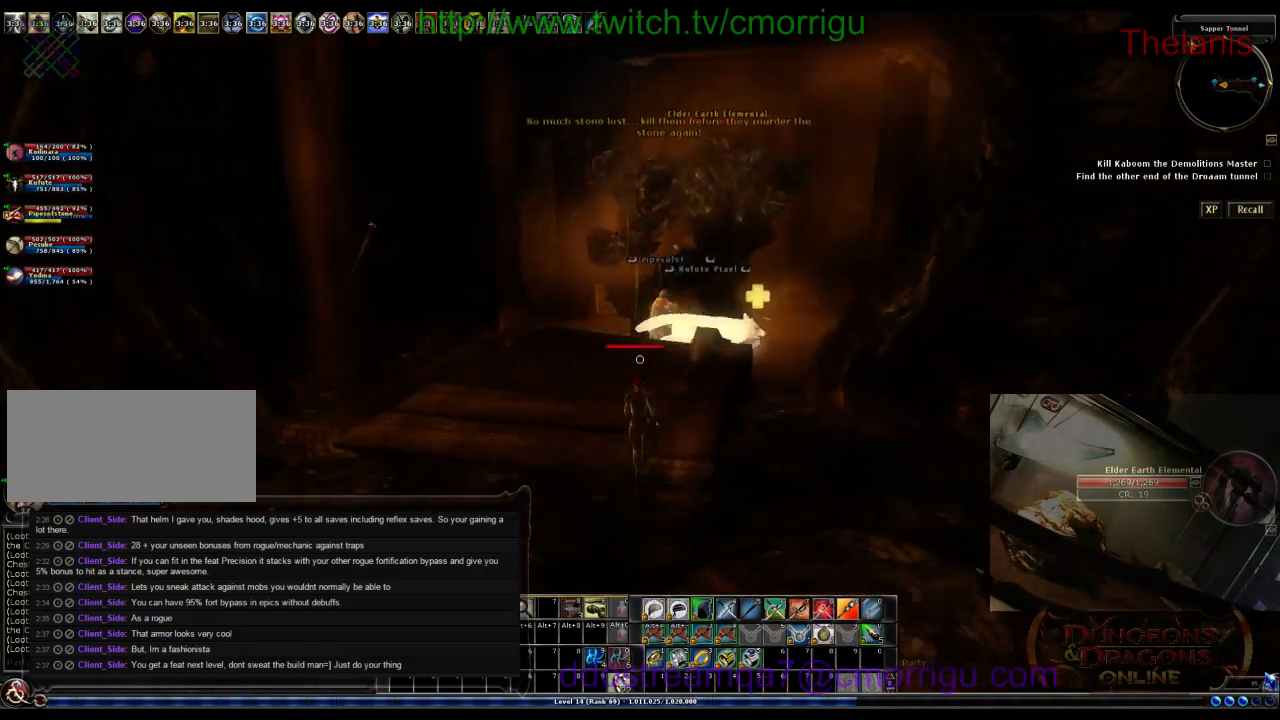
{"keys": ["w"], "events": []}
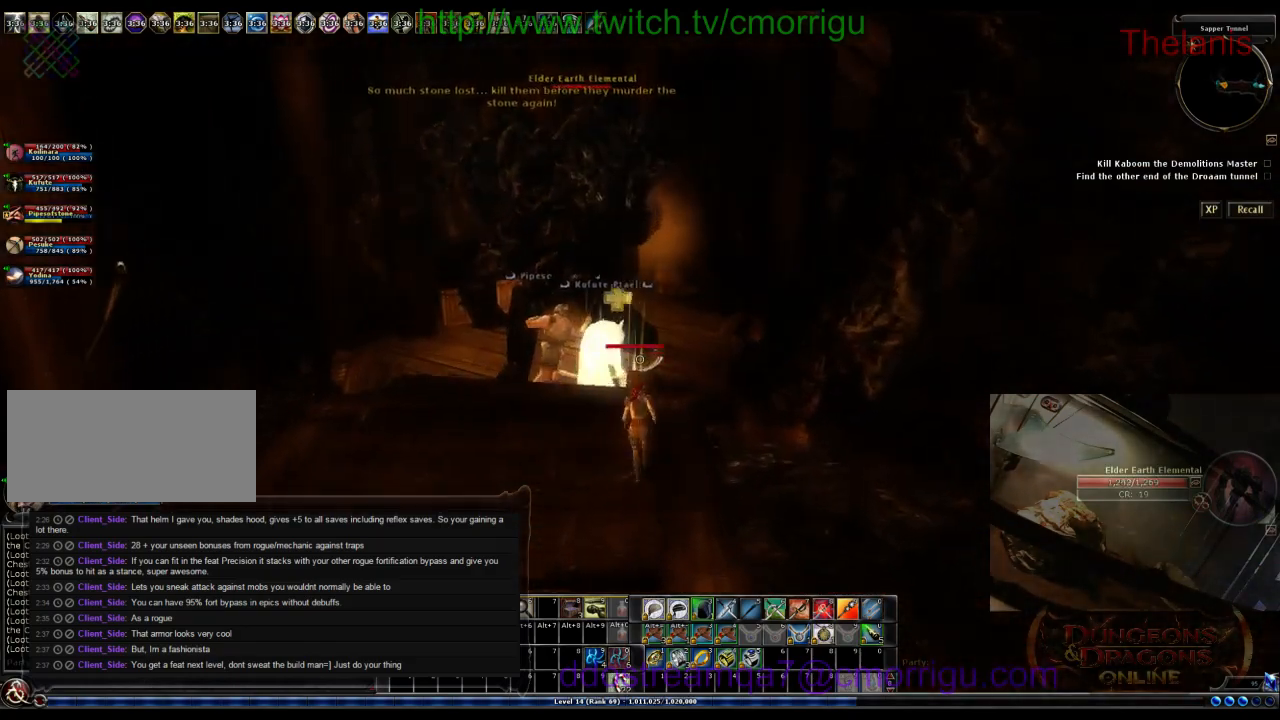
{"keys": [], "events": [[33, "a", "down"], [100, "a", "up"], [133, "w", "up"]]}
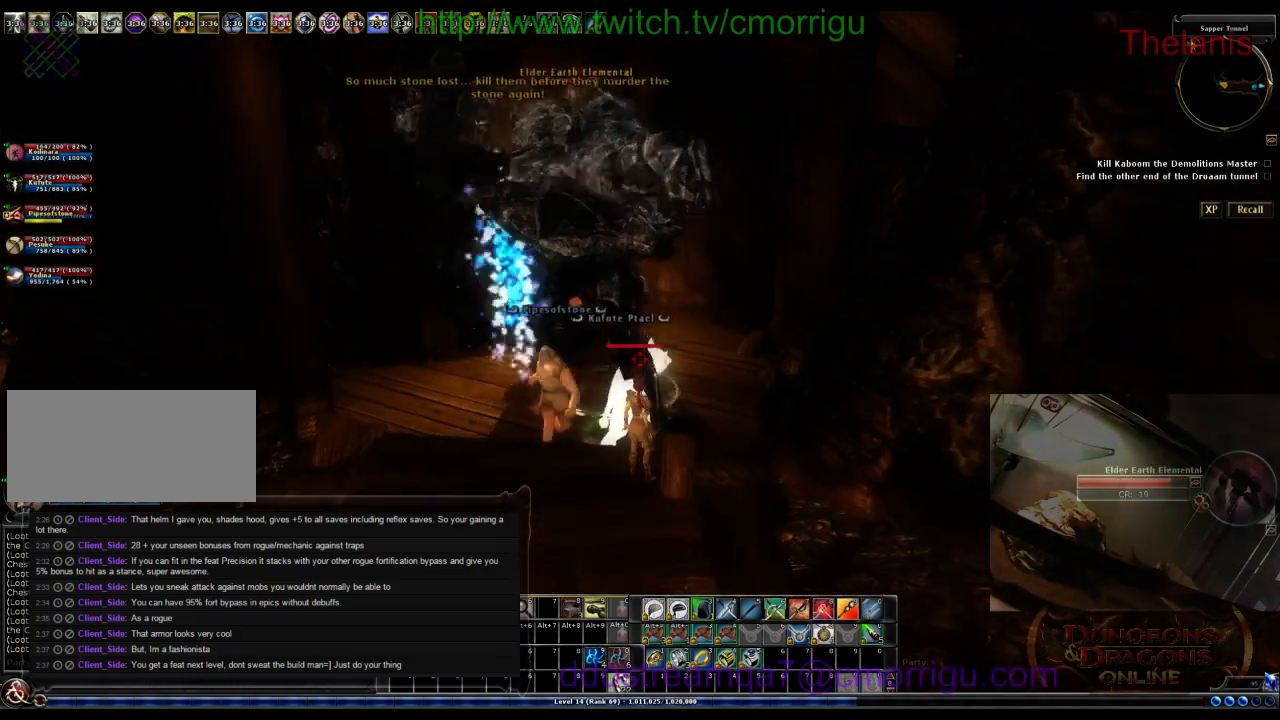
{"keys": [], "events": []}
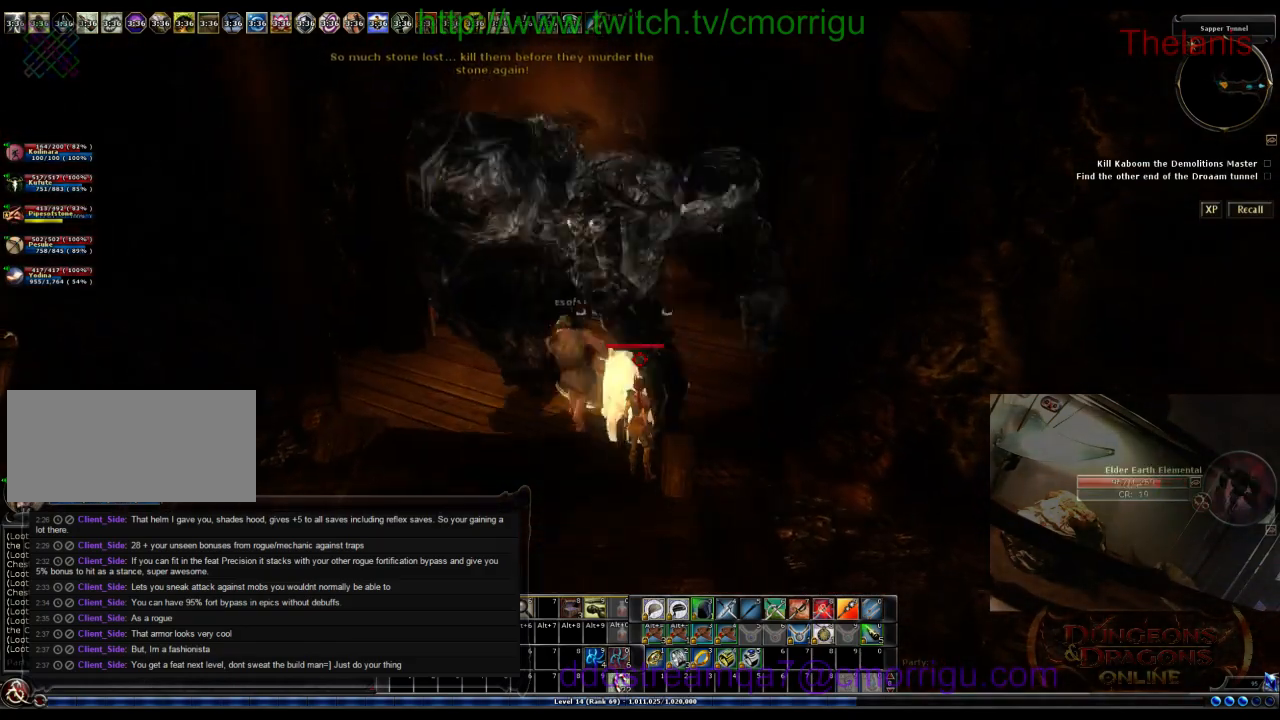
{"keys": [], "events": []}
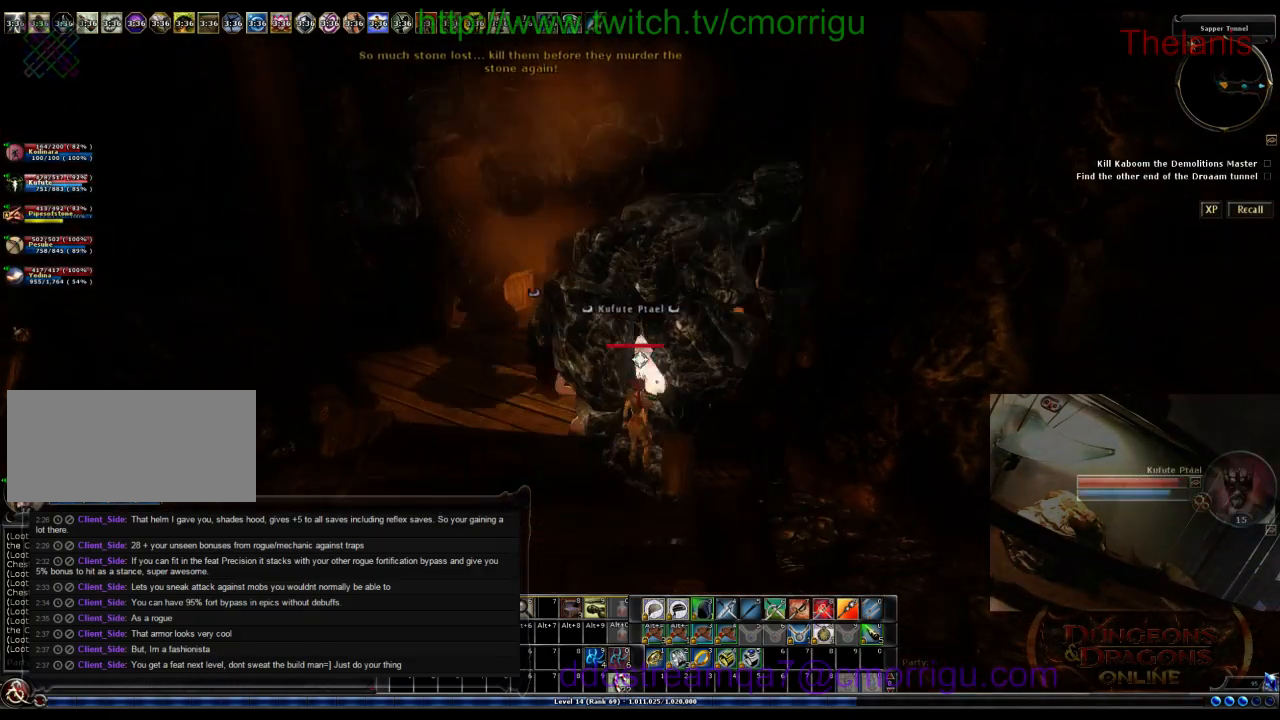
{"keys": ["a"], "events": [[167, "a", "down"]]}
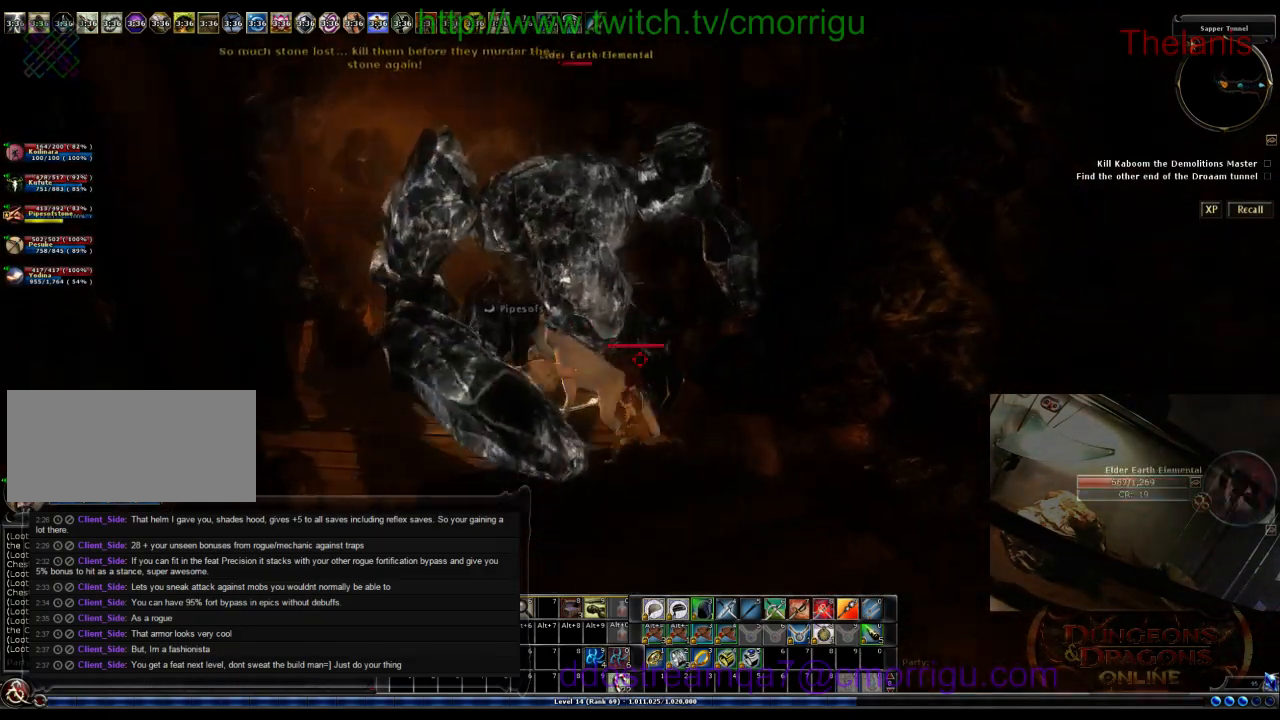
{"keys": ["d", "w"], "events": [[100, "a", "up"], [200, "w", "down"], [433, "d", "down"]]}
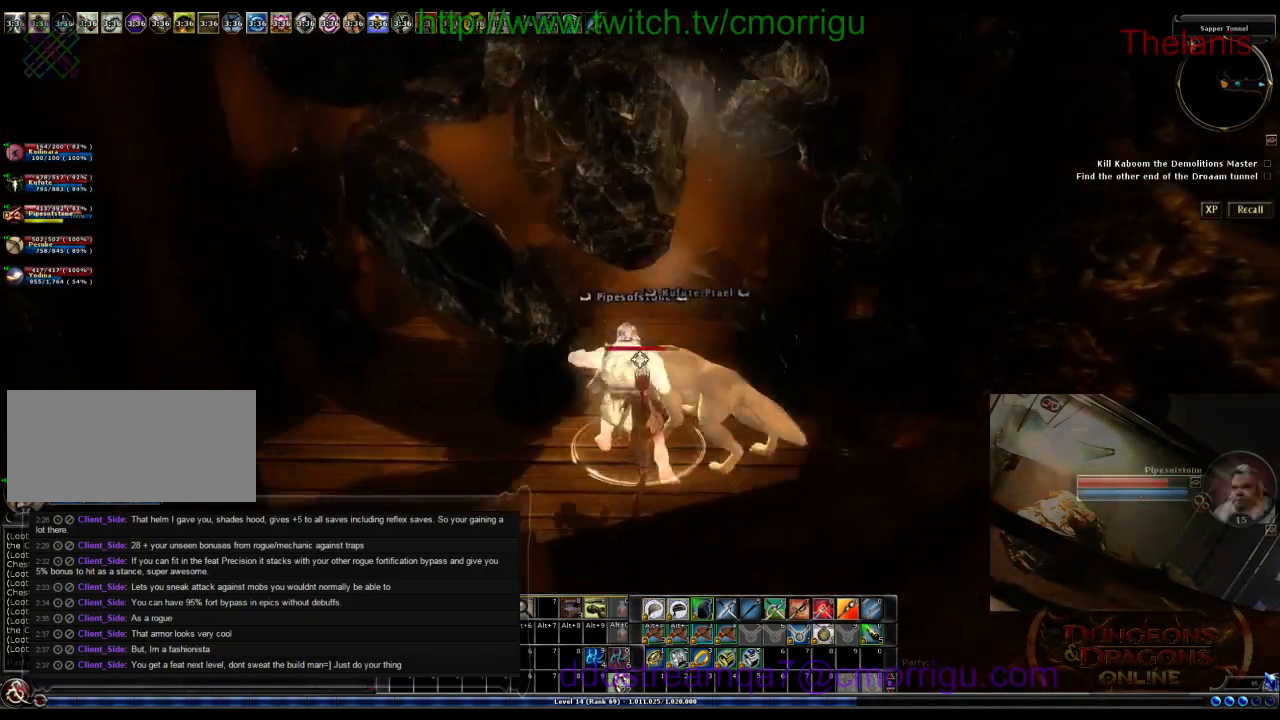
{"keys": [], "events": [[233, "d", "up"], [433, "w", "up"]]}
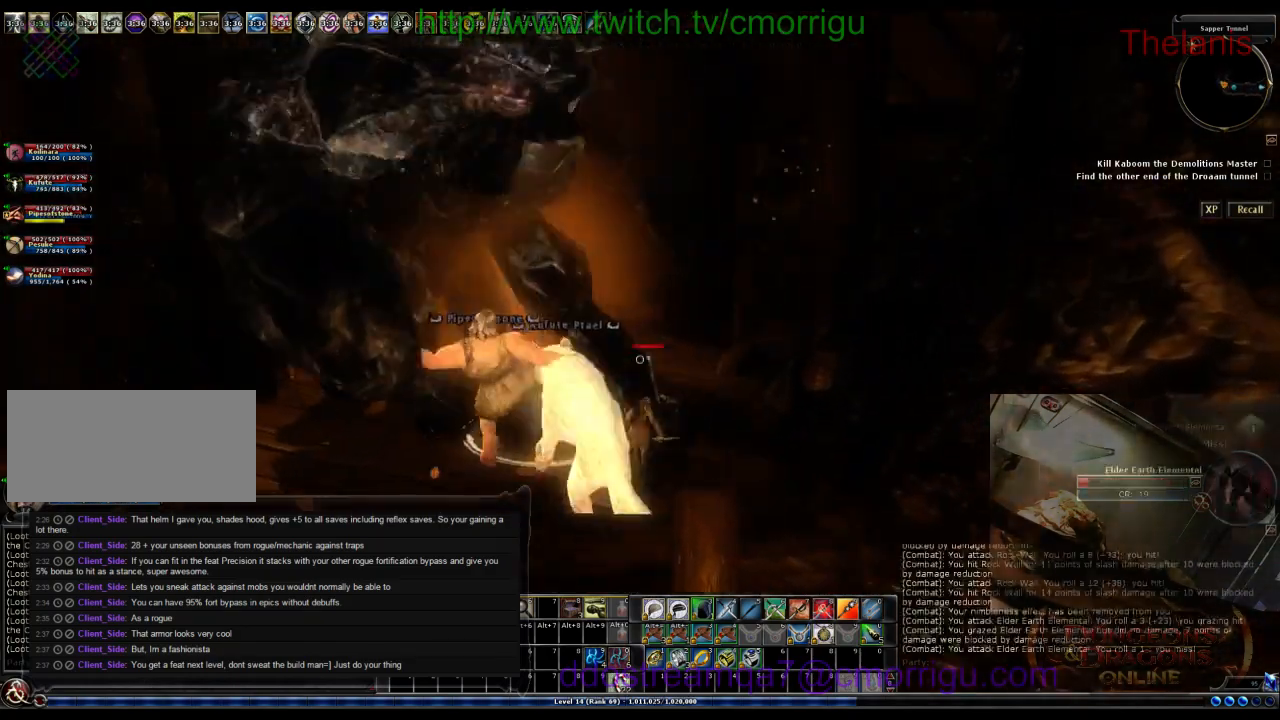
{"keys": [], "events": []}
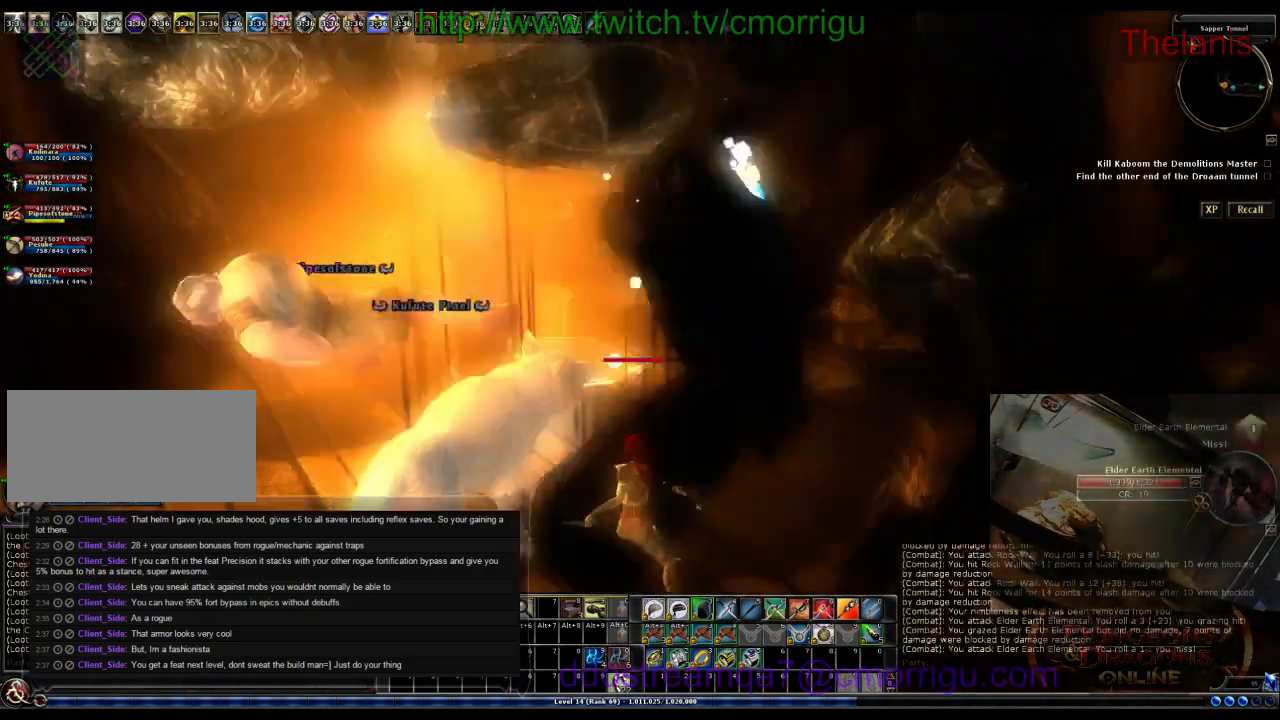
{"keys": ["a", "w"], "events": [[167, "a", "down"], [400, "w", "down"]]}
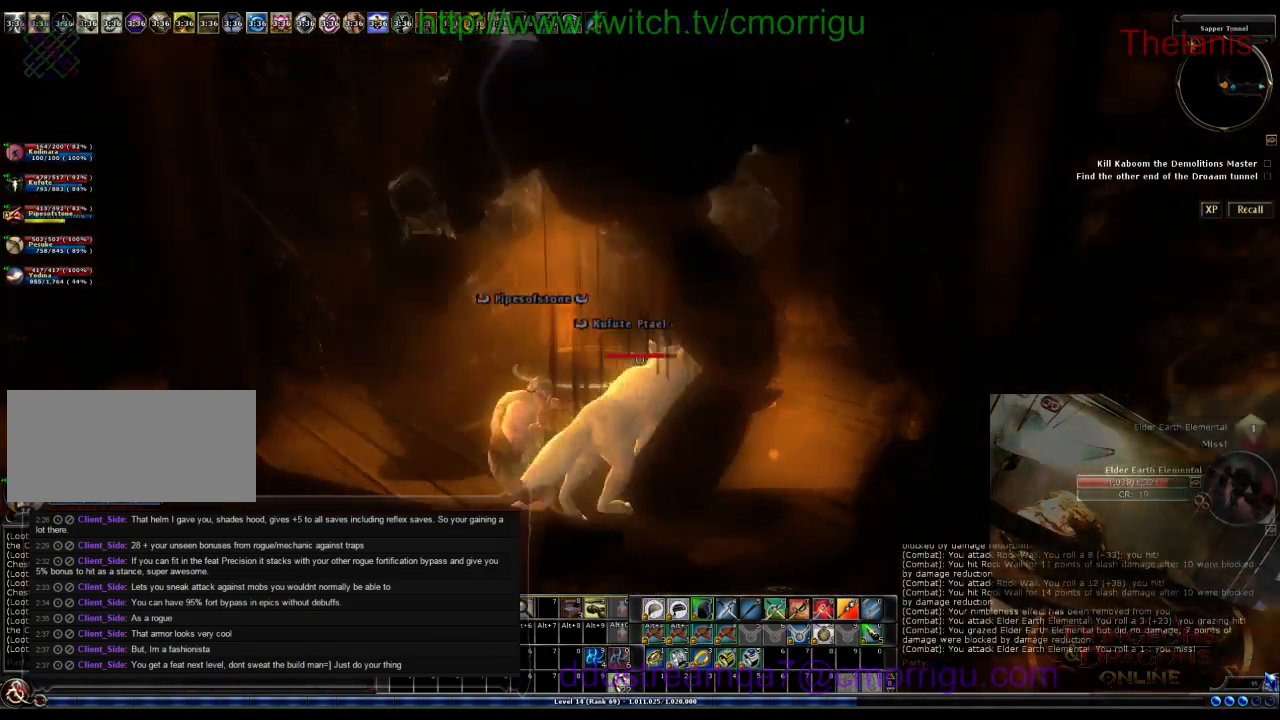
{"keys": [], "events": [[167, "a", "up"], [233, "w", "up"]]}